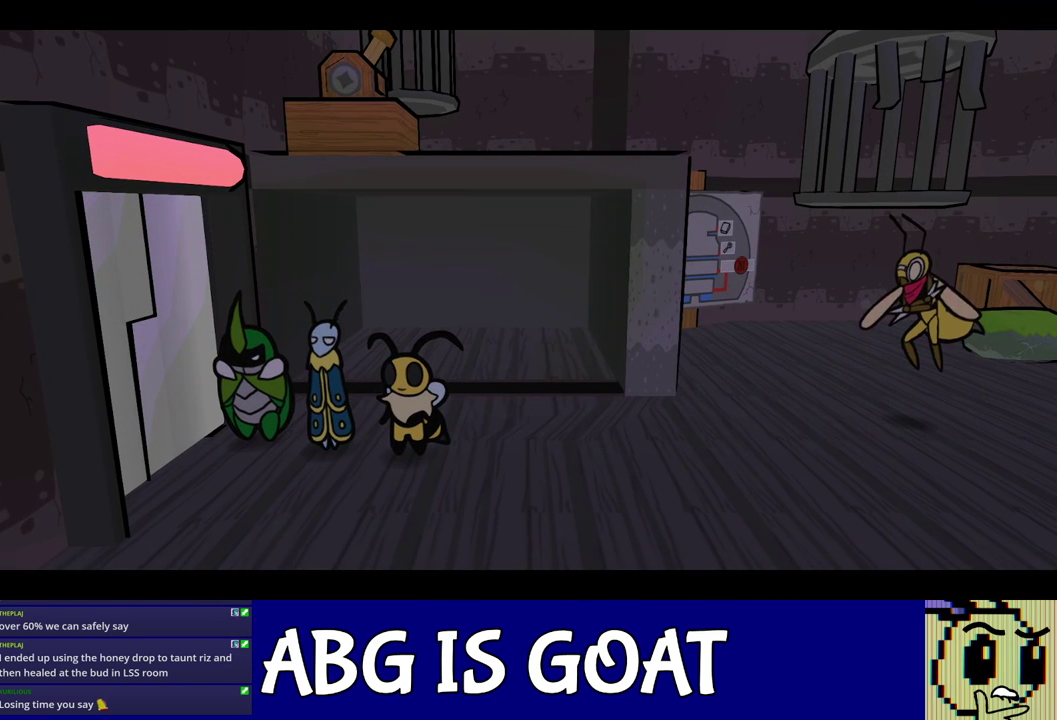
Gameplay with a controller (Nintendo layout); each line is a JSON object with the inputs held at the frame after it. "events" lists button and stick changes between this image and that frame as [ms after this image, input, new state], when the widget could be followed in between. Not read: A B L1 L3 R1 R3.
{"buttons": [], "left_stick": "left", "events": [[33, "C_DOWN", "down"], [100, "C_DOWN", "up"], [300, "C_DOWN", "down"], [350, "C_DOWN", "up"], [433, "C_DOWN", "down"], [500, "C_DOWN", "up"]]}
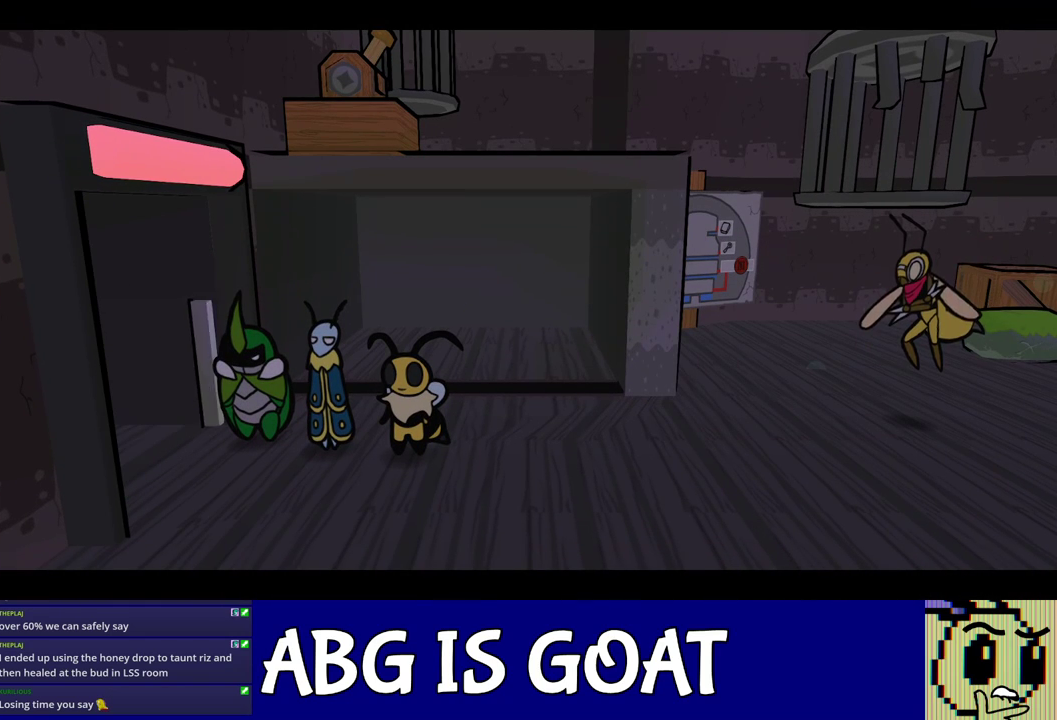
{"buttons": [], "left_stick": "left", "events": [[50, "C_DOWN", "down"], [117, "C_DOWN", "up"], [167, "C_DOWN", "down"], [233, "C_DOWN", "up"], [300, "C_DOWN", "down"], [350, "C_DOWN", "up"], [417, "C_DOWN", "down"], [483, "C_DOWN", "up"]]}
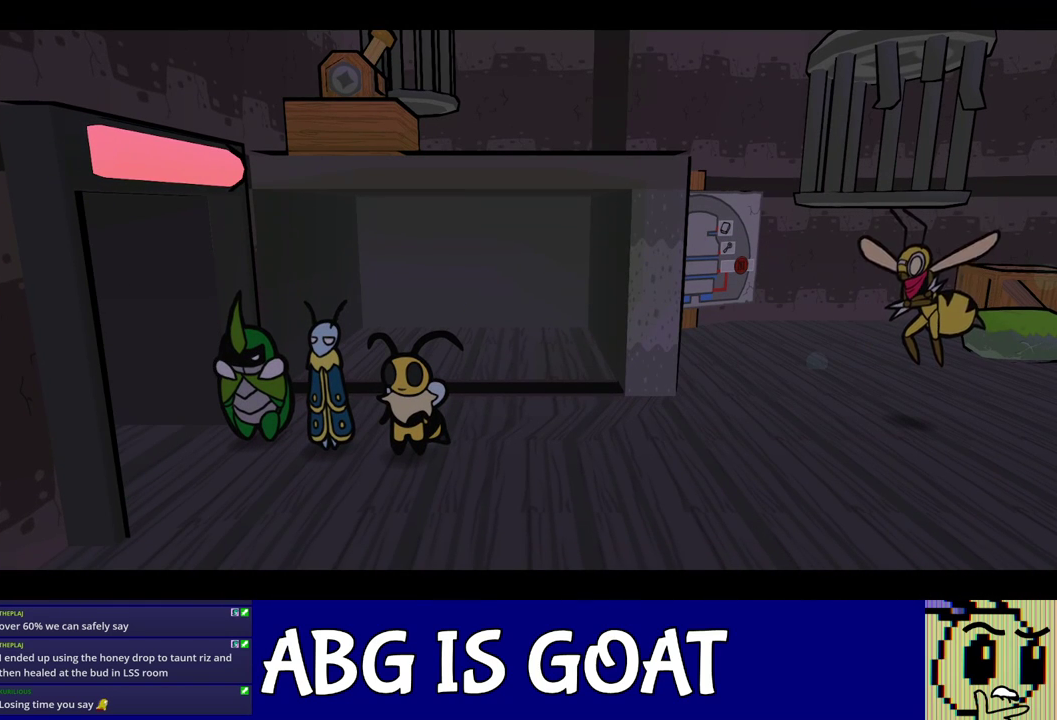
{"buttons": [], "left_stick": "left", "events": [[50, "C_DOWN", "down"], [117, "C_DOWN", "up"], [167, "C_DOWN", "down"], [217, "C_DOWN", "up"], [283, "C_DOWN", "down"], [333, "C_DOWN", "up"], [400, "C_DOWN", "down"], [467, "C_DOWN", "up"]]}
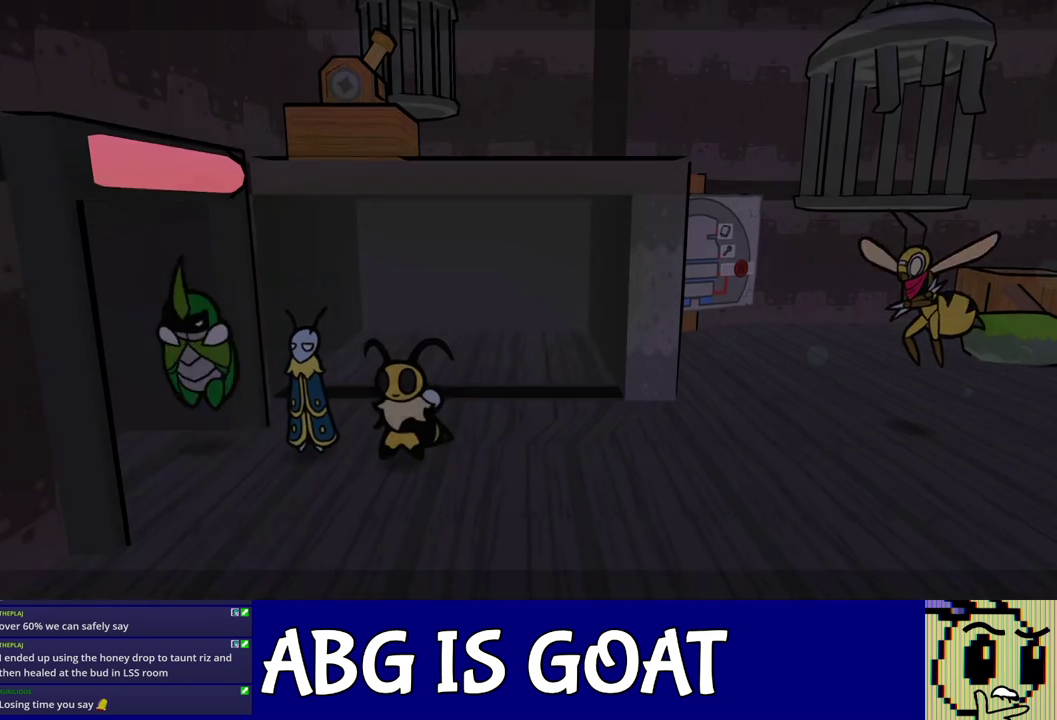
{"buttons": [], "left_stick": "up-left", "events": [[350, "left_stick", "up-left"]]}
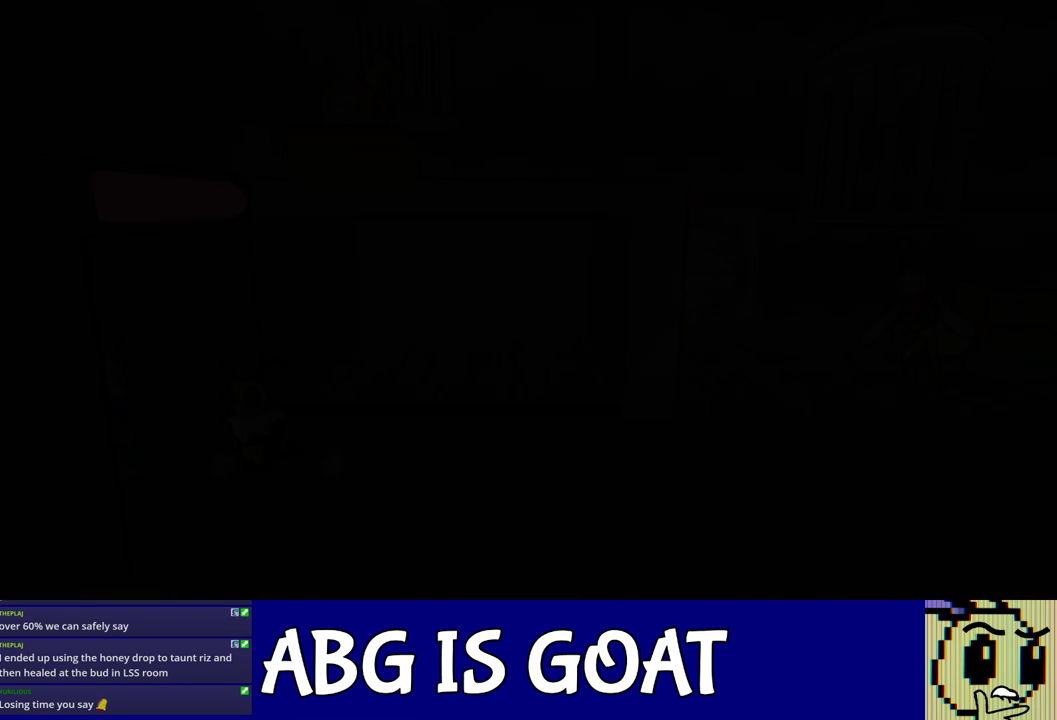
{"buttons": [], "left_stick": "up-left", "events": []}
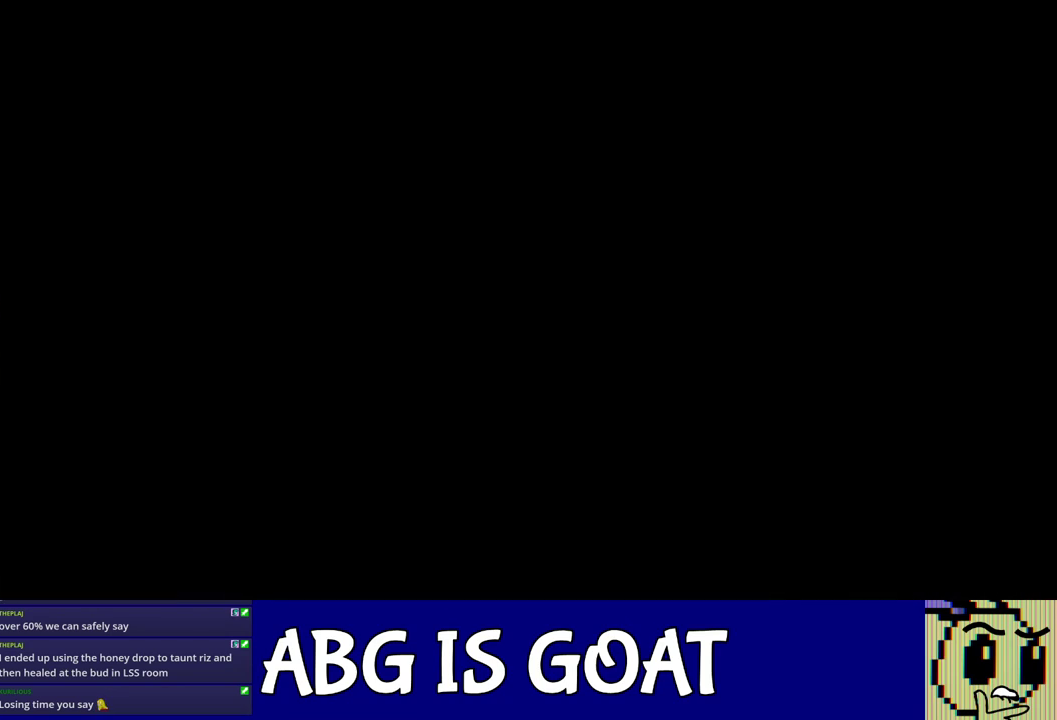
{"buttons": ["C_RIGHT"], "left_stick": "up-left", "events": [[267, "C_RIGHT", "down"], [317, "C_RIGHT", "up"], [500, "C_RIGHT", "down"]]}
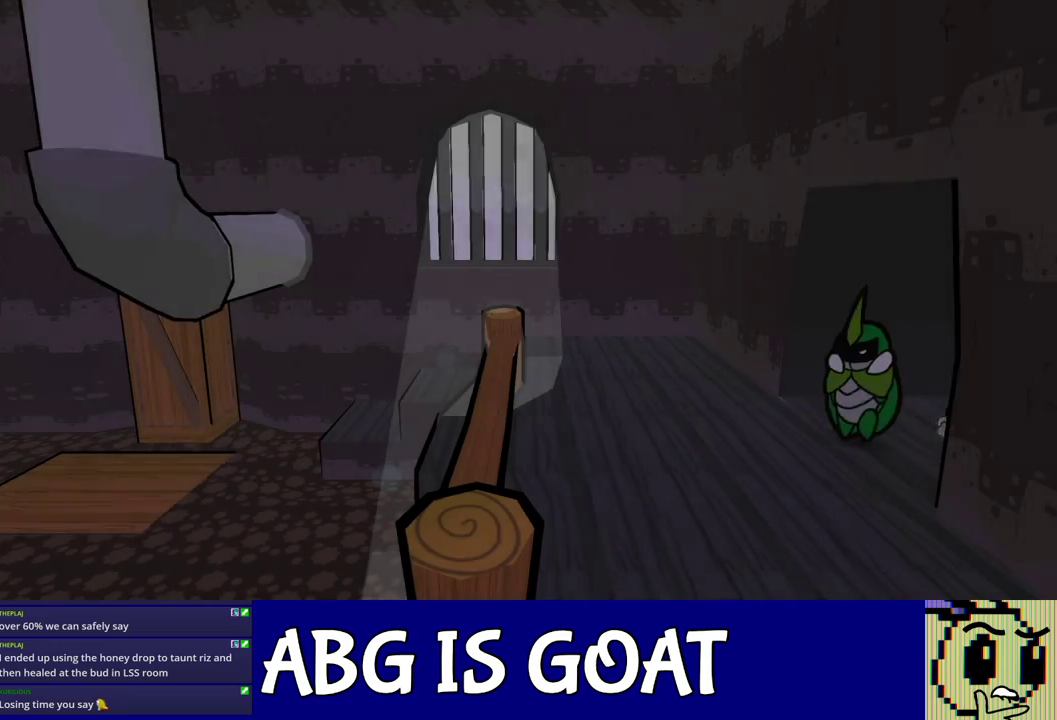
{"buttons": ["C_RIGHT"], "left_stick": "up-left", "events": [[67, "C_RIGHT", "up"], [133, "C_RIGHT", "down"], [183, "C_RIGHT", "up"], [250, "C_RIGHT", "down"], [300, "C_RIGHT", "up"], [367, "C_RIGHT", "down"], [417, "C_RIGHT", "up"], [467, "C_RIGHT", "down"]]}
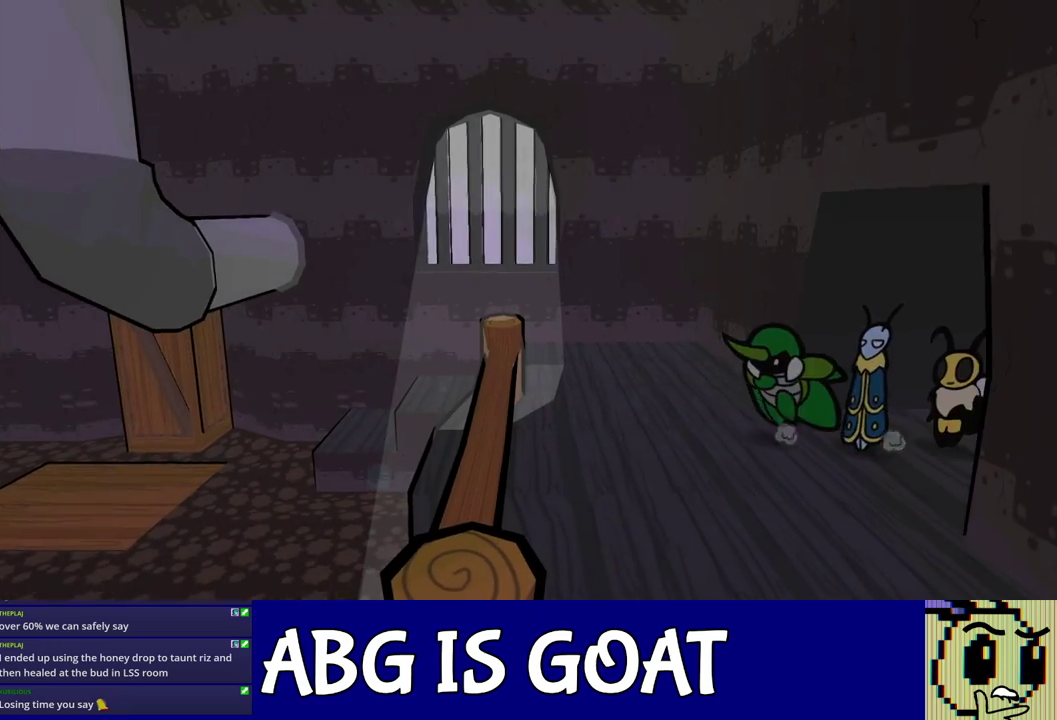
{"buttons": ["C_DOWN"], "left_stick": "left", "events": [[50, "C_RIGHT", "up"], [417, "left_stick", "left"], [500, "C_DOWN", "down"]]}
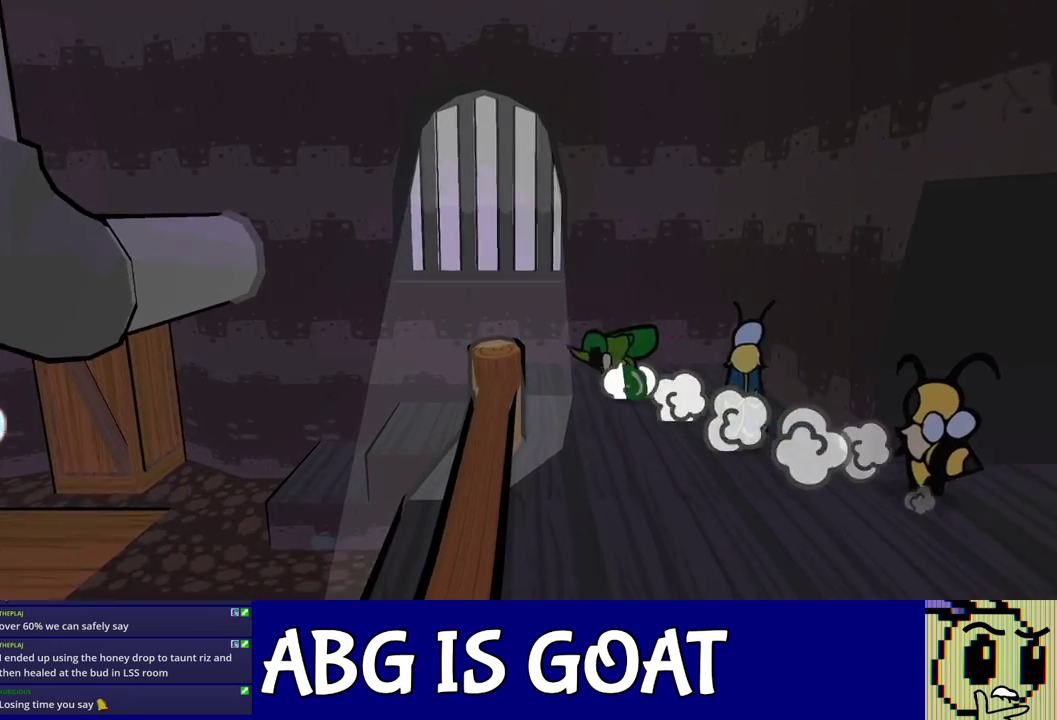
{"buttons": [], "left_stick": "up-left", "events": [[50, "C_DOWN", "up"], [100, "C_DOWN", "down"], [167, "C_DOWN", "up"], [333, "left_stick", "up-left"], [350, "C_UP", "down"], [400, "C_UP", "up"], [450, "C_UP", "down"], [500, "C_UP", "up"]]}
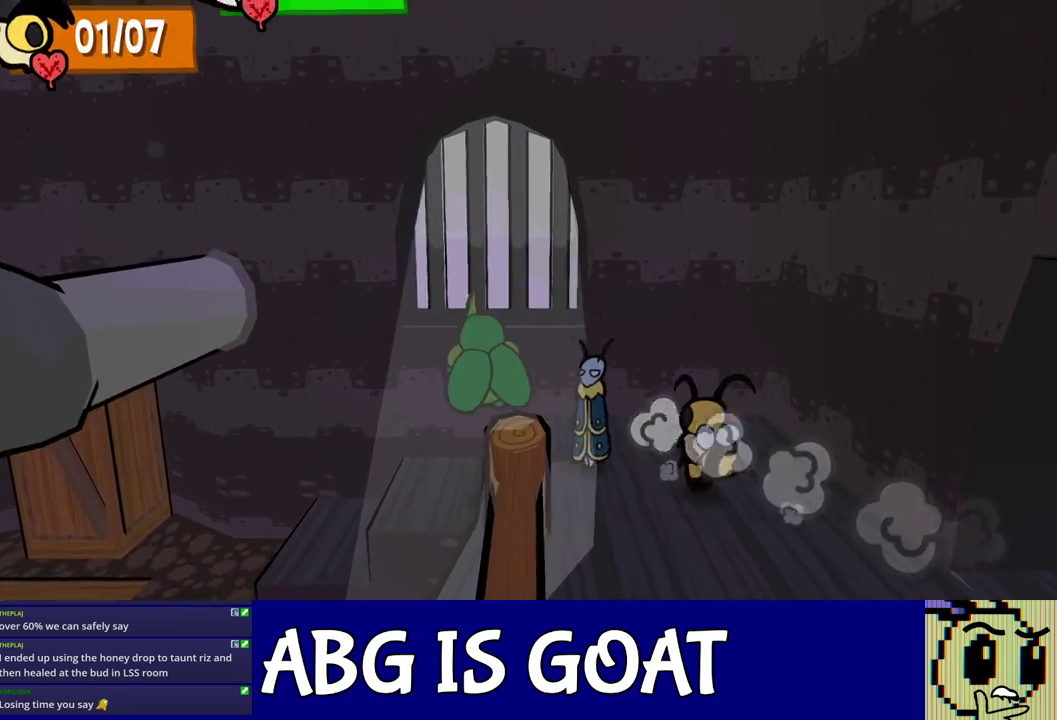
{"buttons": [], "left_stick": "left", "events": [[267, "C_DOWN", "down"], [283, "left_stick", "left"], [333, "C_DOWN", "up"], [333, "left_stick", "up-left"], [417, "left_stick", "left"]]}
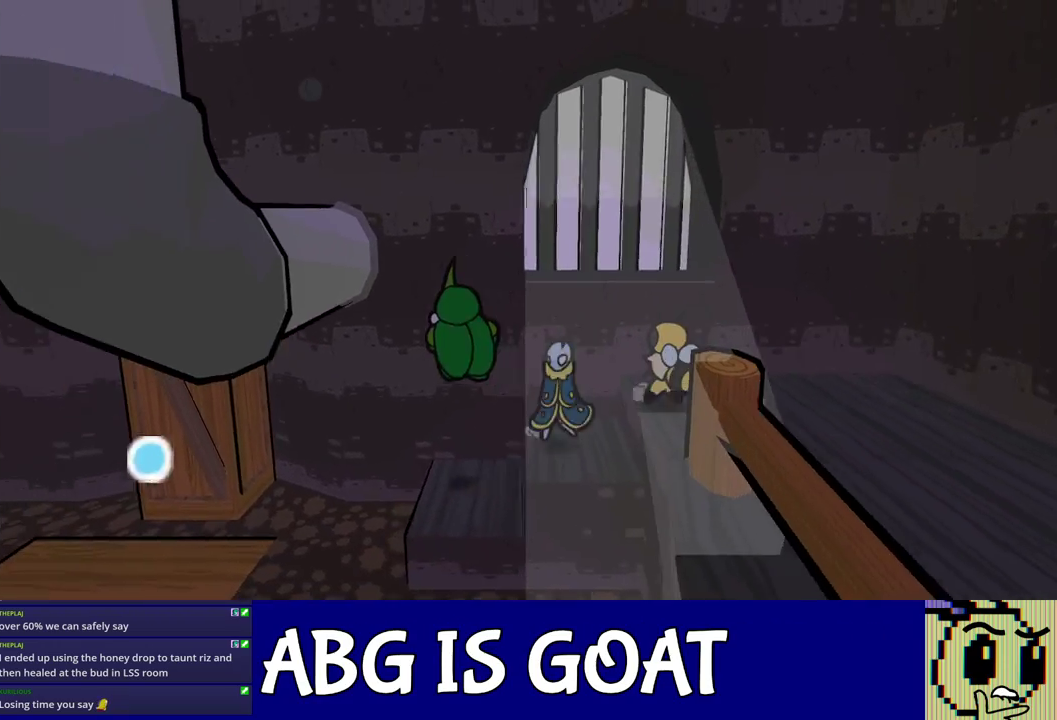
{"buttons": [], "left_stick": "up-left", "events": [[150, "C_UP", "down"], [200, "C_UP", "up"], [233, "left_stick", "up-left"], [250, "C_UP", "down"], [317, "C_UP", "up"]]}
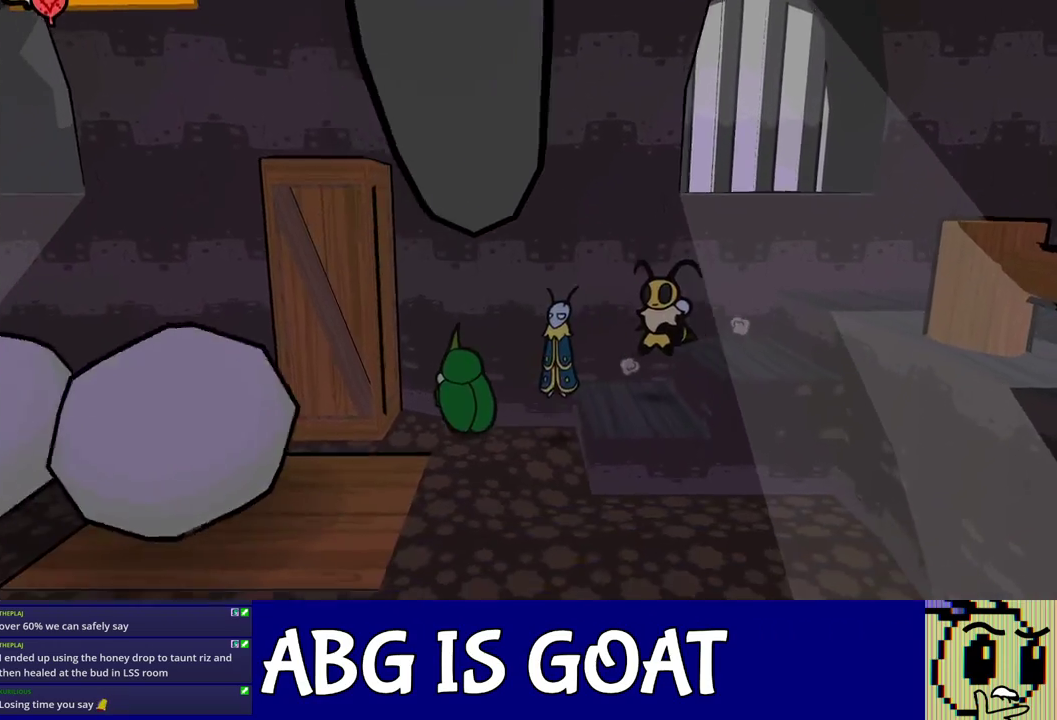
{"buttons": [], "left_stick": "center", "events": [[400, "left_stick", "center"]]}
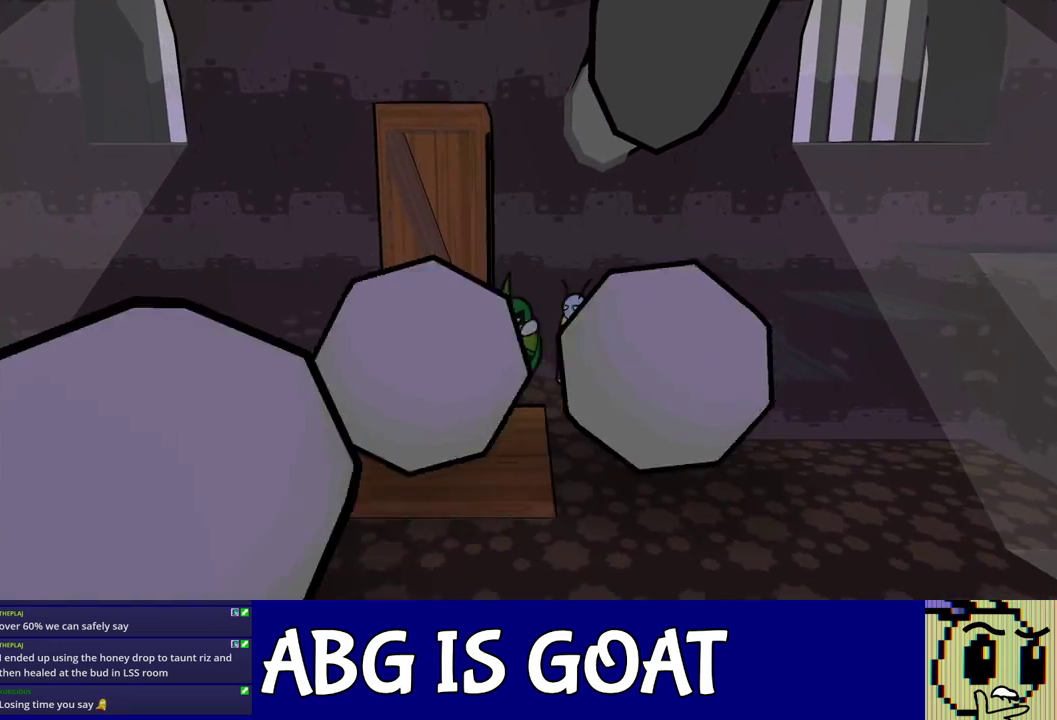
{"buttons": [], "left_stick": "down-left", "events": [[117, "left_stick", "down-left"]]}
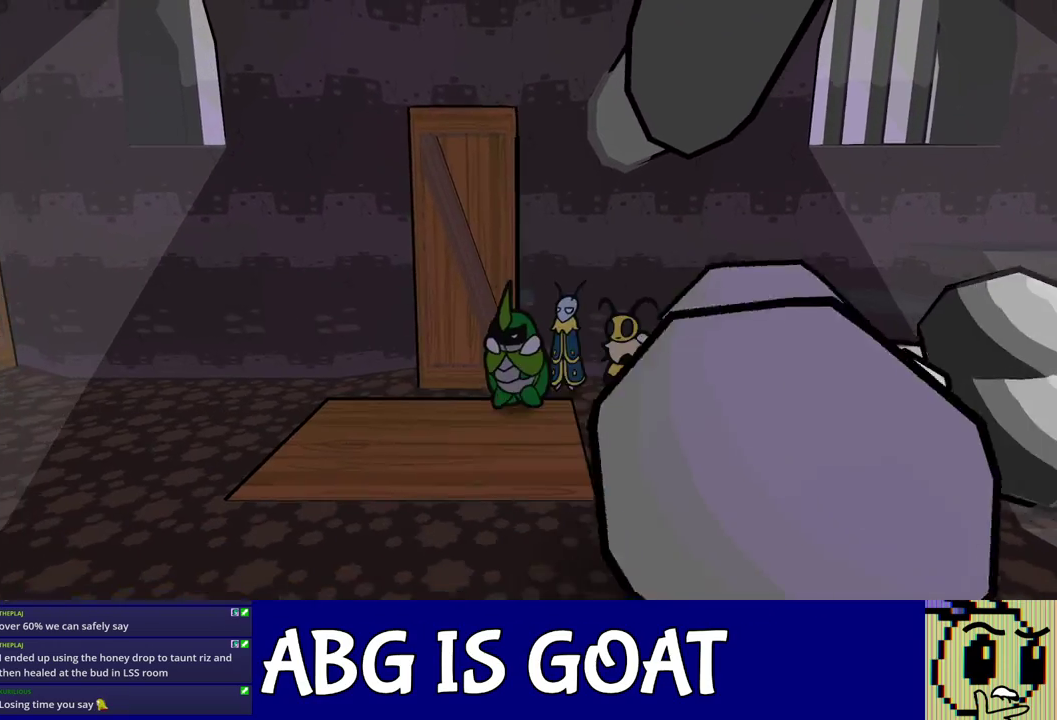
{"buttons": [], "left_stick": "down-left", "events": []}
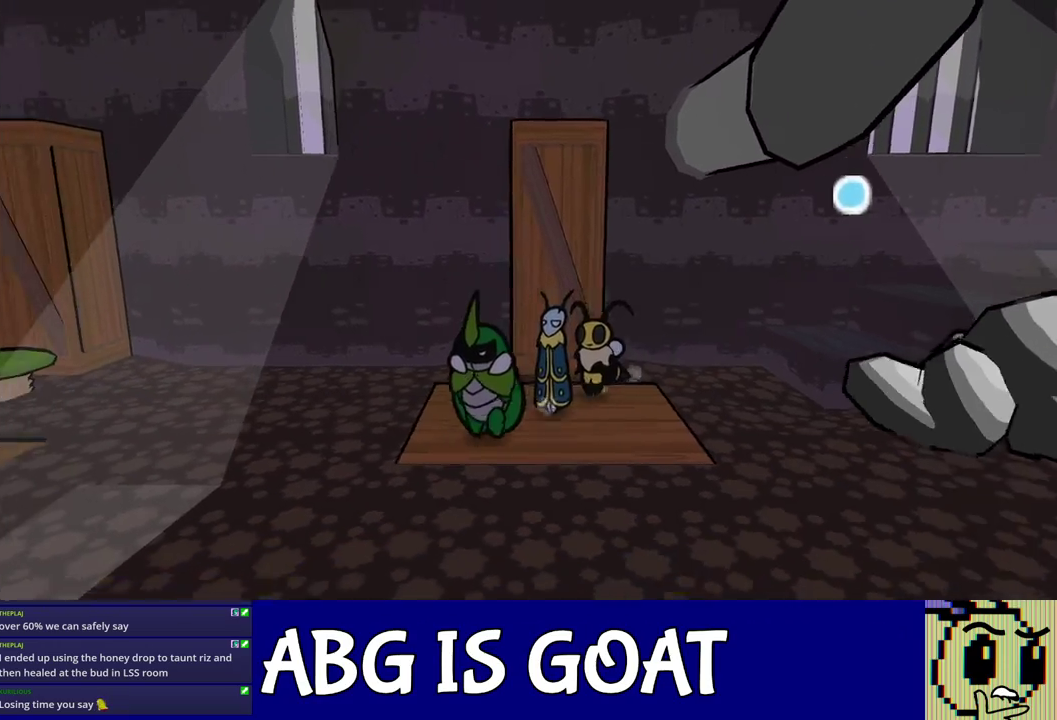
{"buttons": [], "left_stick": "down-left", "events": []}
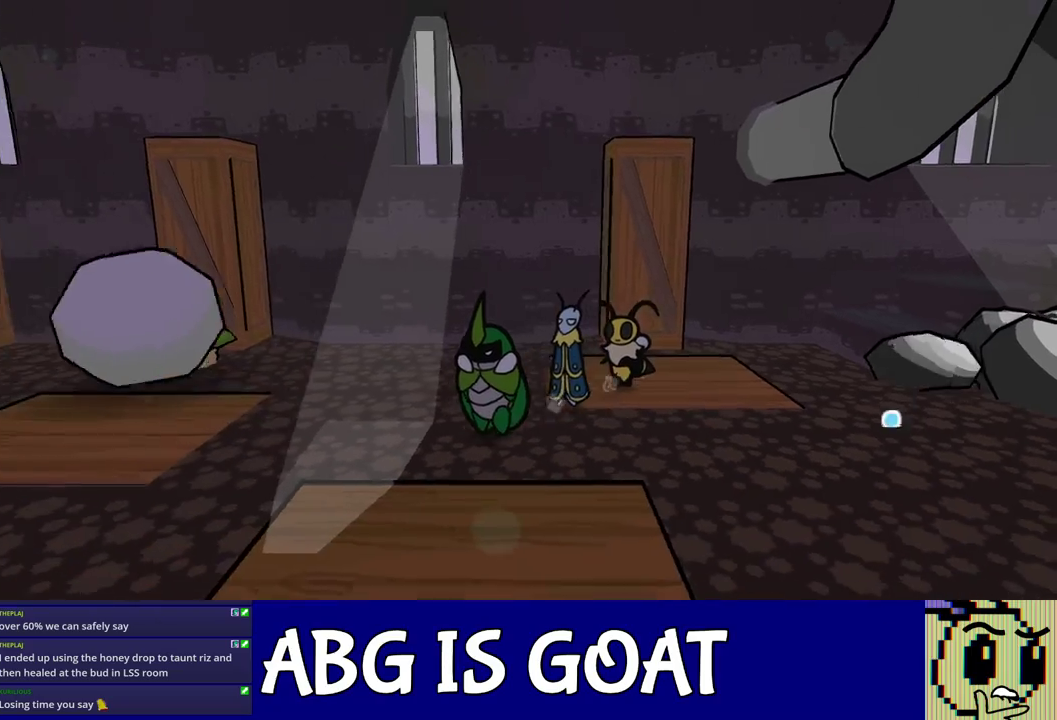
{"buttons": [], "left_stick": "left", "events": [[217, "left_stick", "left"]]}
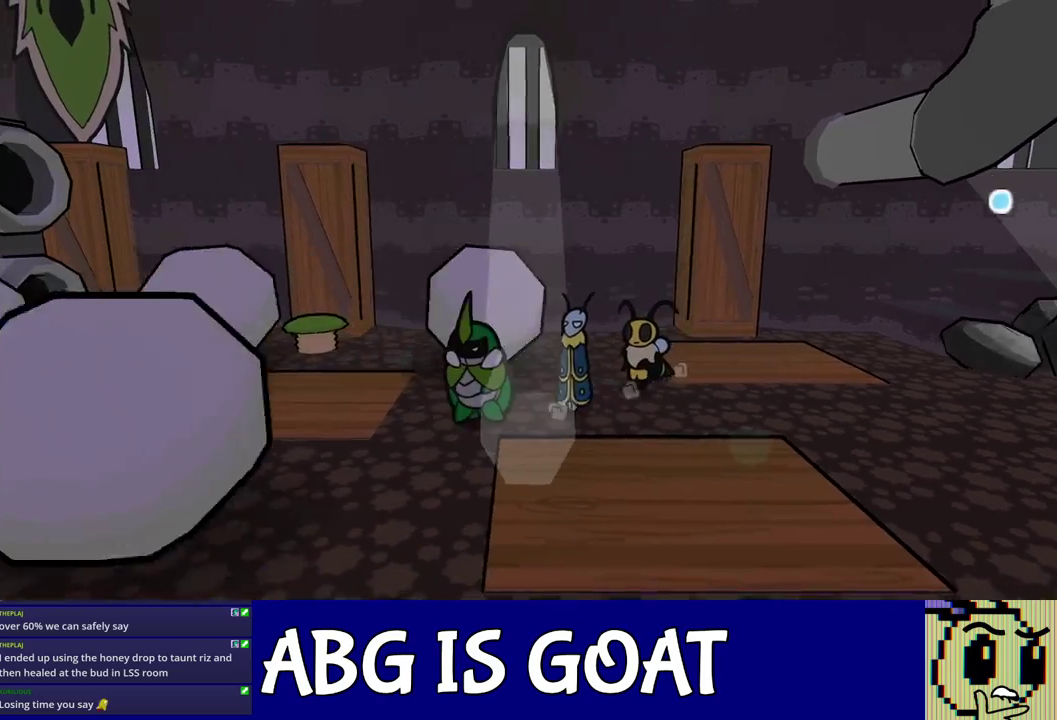
{"buttons": [], "left_stick": "down", "events": [[200, "left_stick", "down-left"], [283, "left_stick", "down"]]}
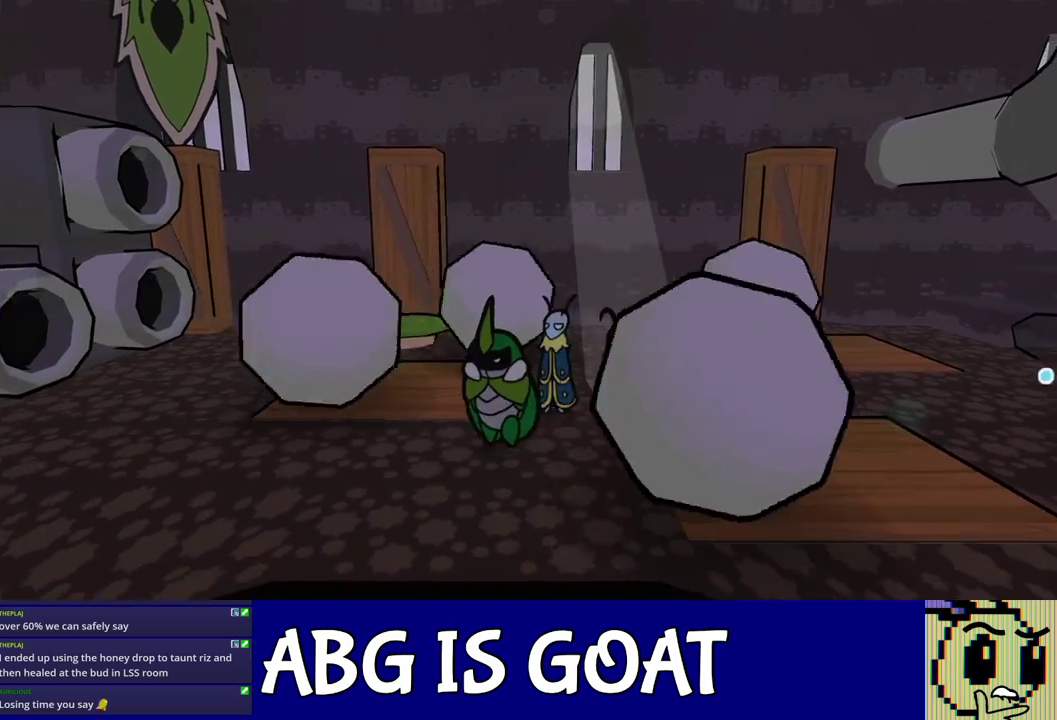
{"buttons": [], "left_stick": "up-left", "events": [[67, "left_stick", "down-left"], [167, "left_stick", "left"], [283, "left_stick", "up-left"], [333, "C_RIGHT", "down"], [383, "C_RIGHT", "up"], [433, "C_RIGHT", "down"], [483, "C_RIGHT", "up"]]}
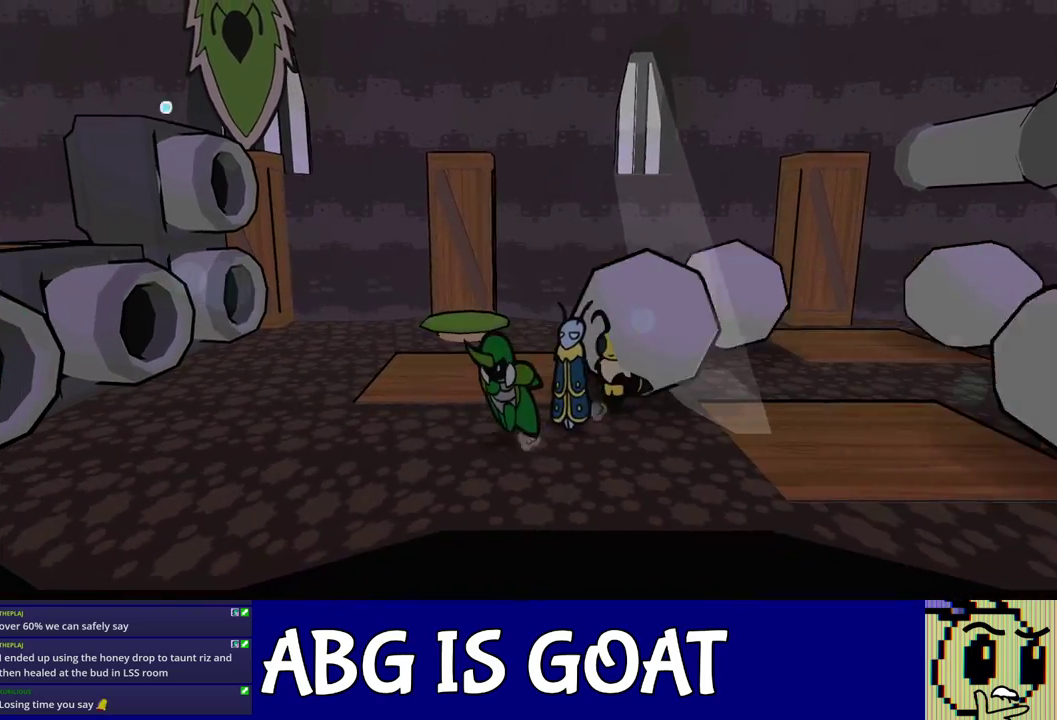
{"buttons": [], "left_stick": "up", "events": [[17, "left_stick", "up"], [33, "C_RIGHT", "down"], [83, "C_RIGHT", "up"]]}
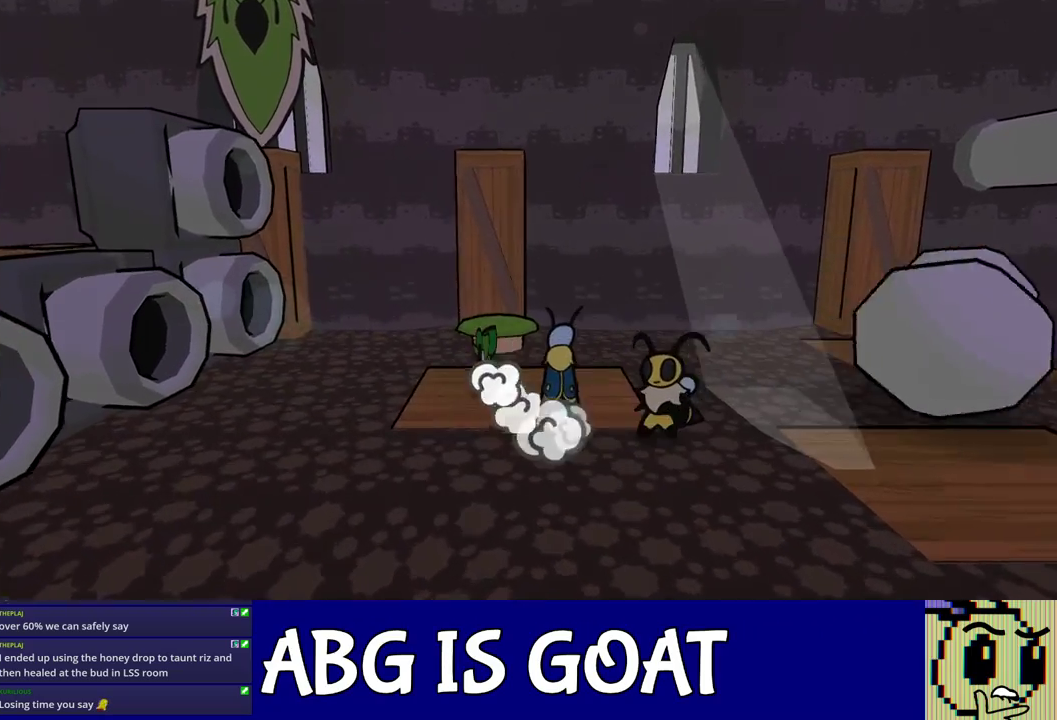
{"buttons": [], "left_stick": "center", "events": [[133, "left_stick", "up-right"], [200, "left_stick", "up"], [433, "left_stick", "center"]]}
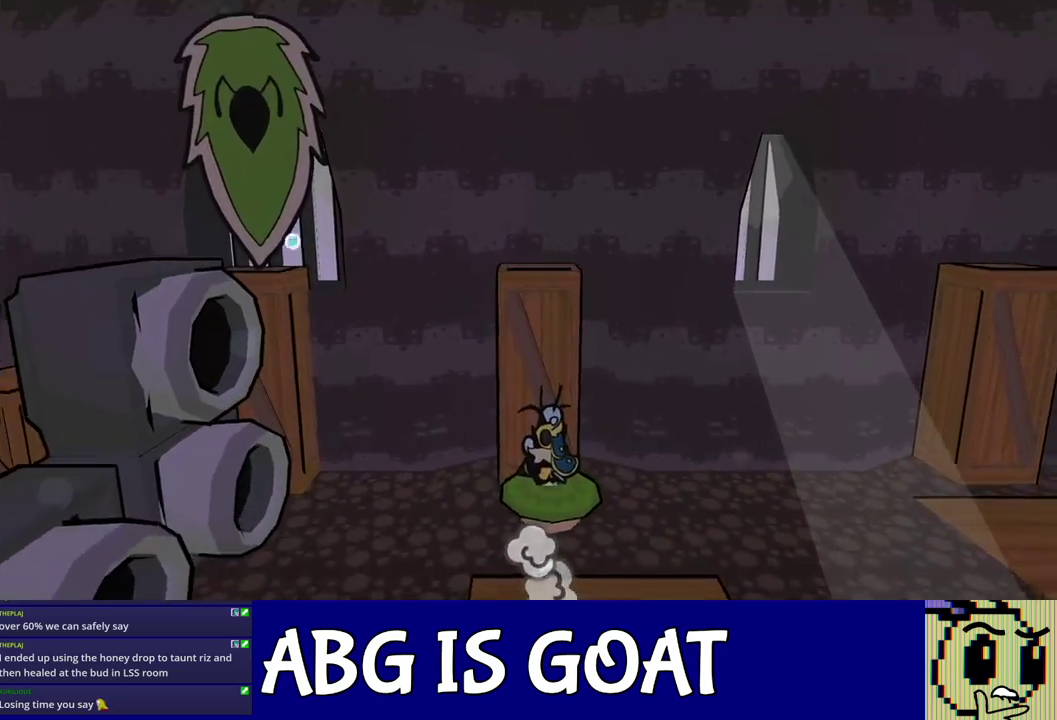
{"buttons": [], "left_stick": "left", "events": [[183, "left_stick", "left"]]}
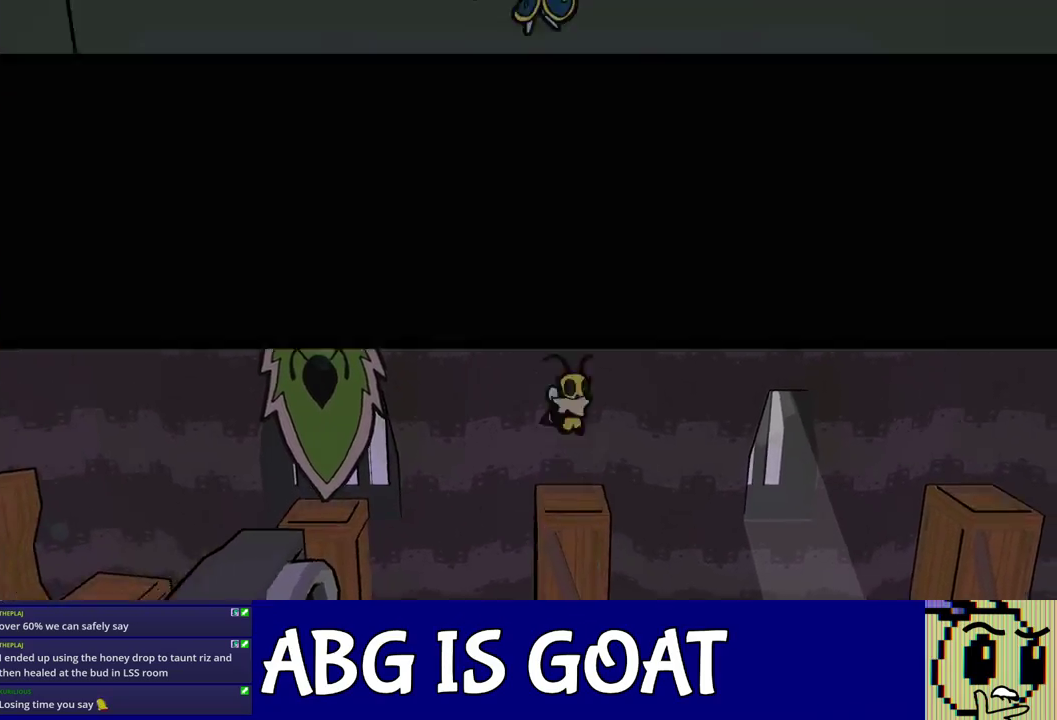
{"buttons": [], "left_stick": "left", "events": [[450, "C_RIGHT", "down"], [500, "C_RIGHT", "up"]]}
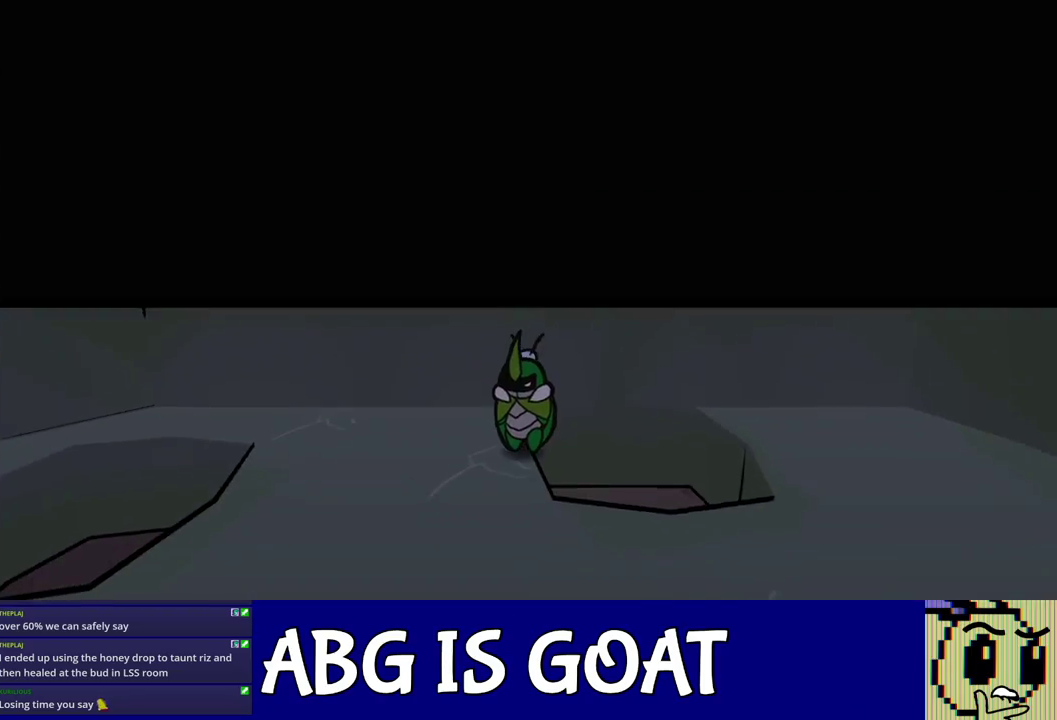
{"buttons": [], "left_stick": "left", "events": [[67, "C_RIGHT", "down"], [117, "C_RIGHT", "up"], [167, "C_RIGHT", "down"], [233, "C_RIGHT", "up"], [300, "C_RIGHT", "down"], [367, "C_RIGHT", "up"], [417, "C_RIGHT", "down"], [483, "C_RIGHT", "up"]]}
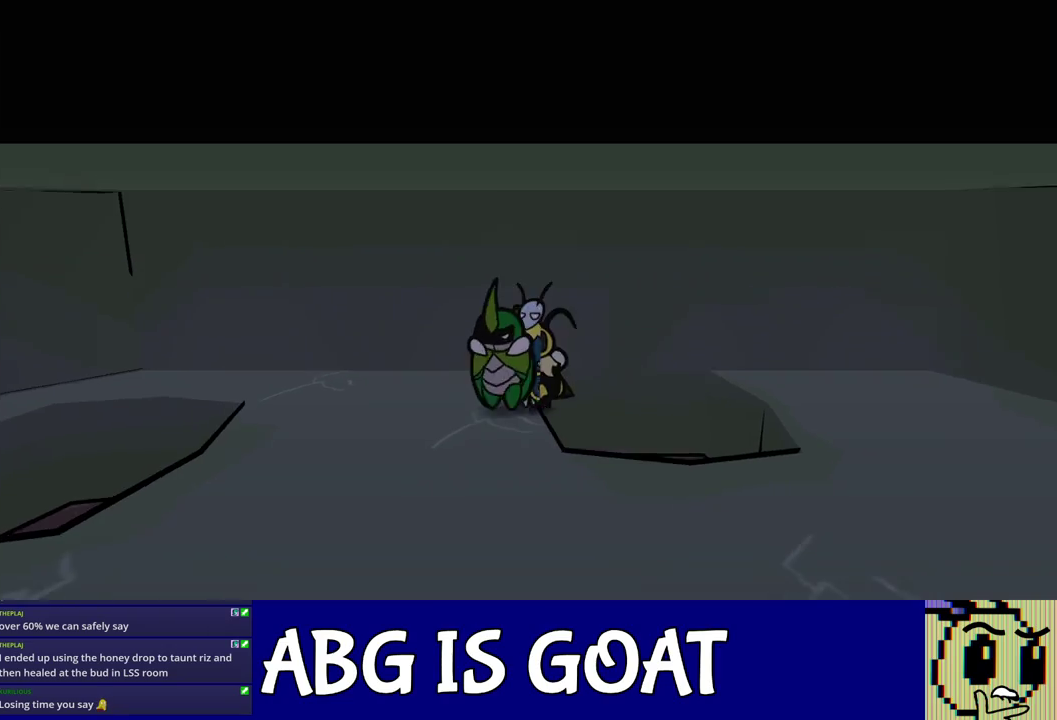
{"buttons": [], "left_stick": "left", "events": [[33, "C_RIGHT", "down"], [83, "C_RIGHT", "up"], [133, "C_RIGHT", "down"], [200, "C_RIGHT", "up"]]}
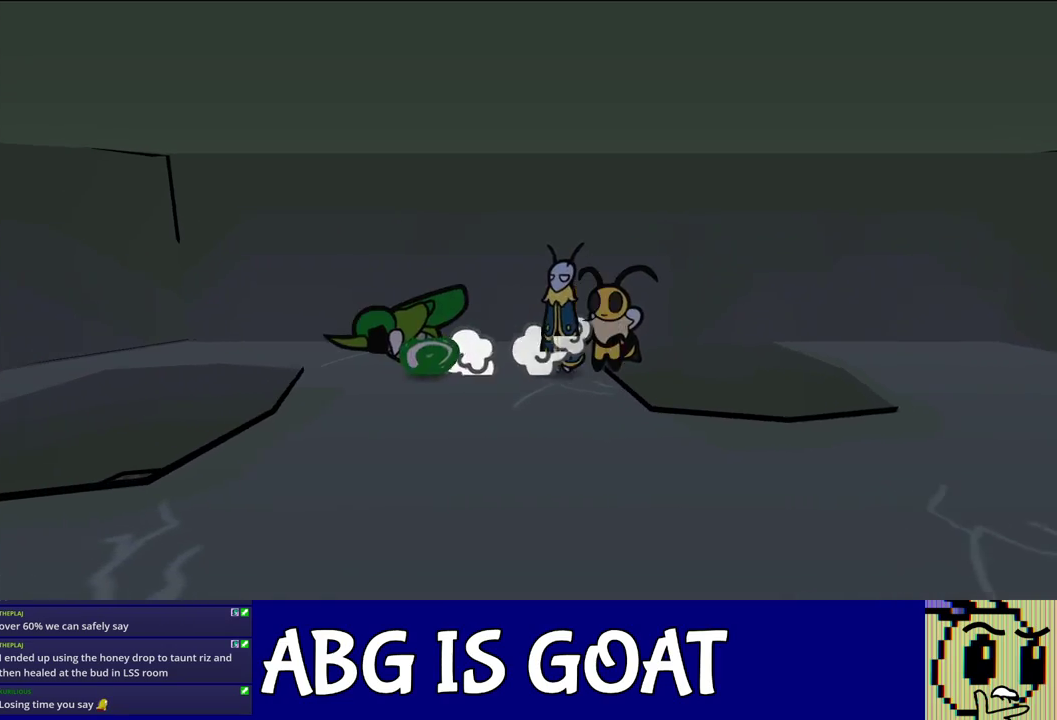
{"buttons": [], "left_stick": "down-left", "events": [[233, "left_stick", "down-left"], [283, "C_DOWN", "down"], [333, "C_DOWN", "up"], [400, "C_LEFT", "down"], [450, "C_LEFT", "up"]]}
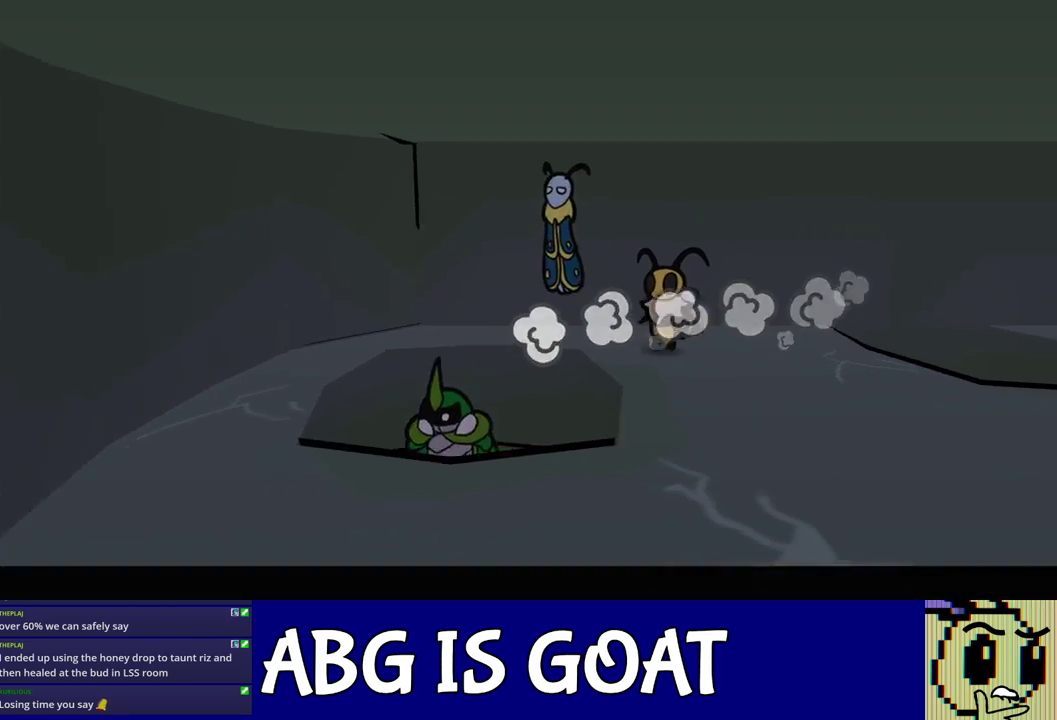
{"buttons": [], "left_stick": "down-left", "events": []}
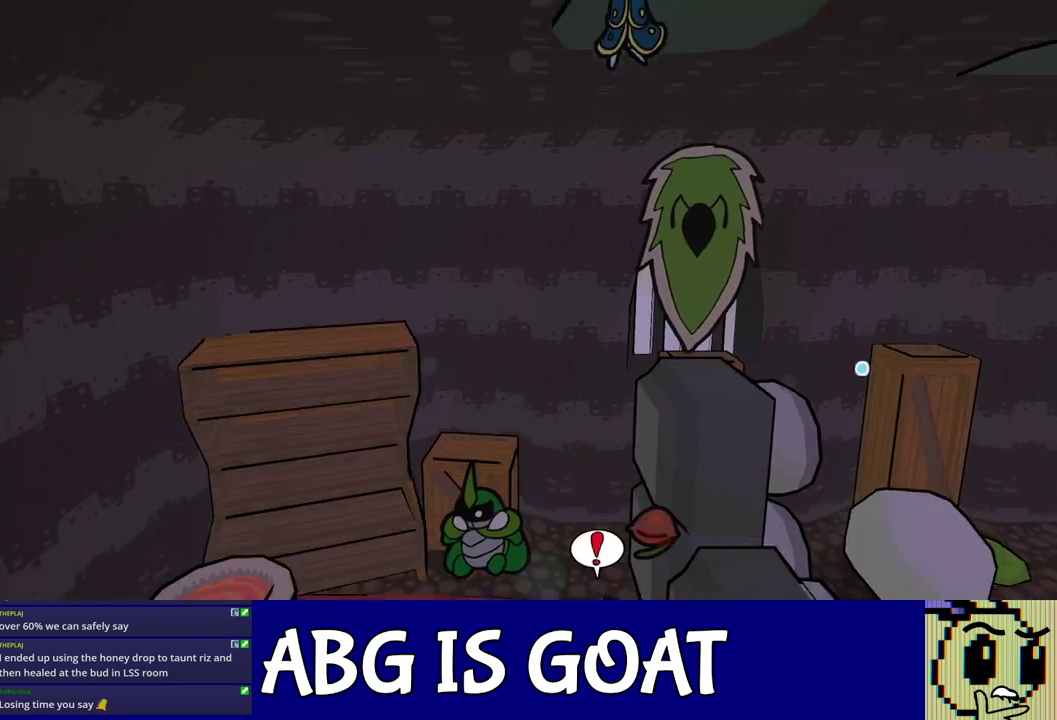
{"buttons": [], "left_stick": "down-left", "events": [[250, "C_LEFT", "down"], [350, "C_LEFT", "up"]]}
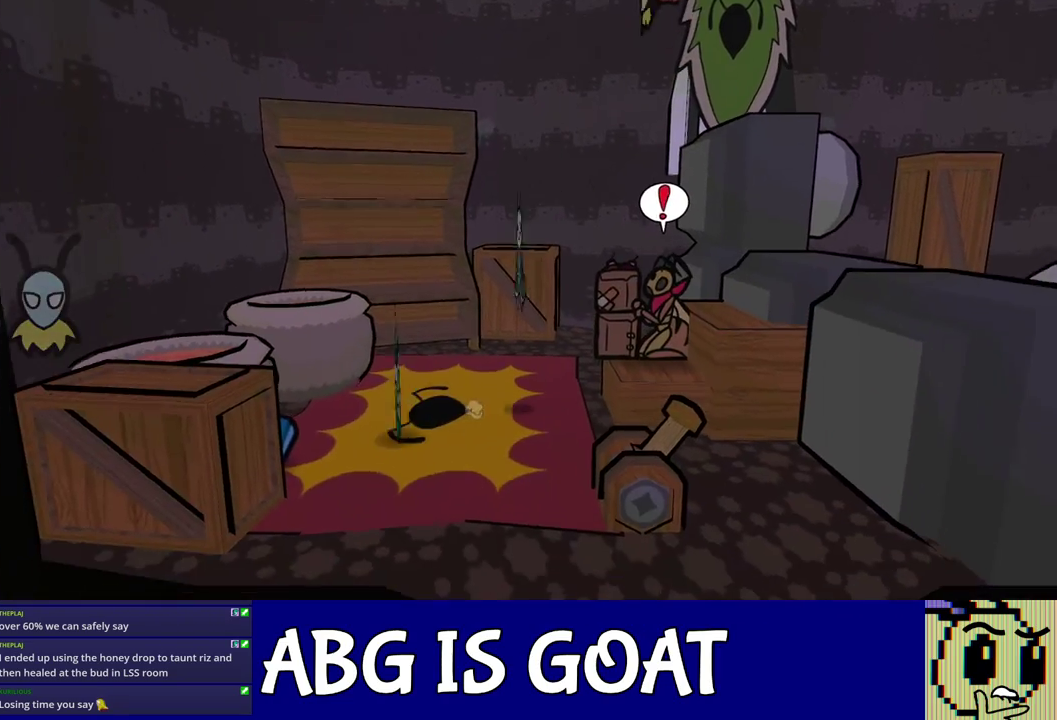
{"buttons": [], "left_stick": "right", "events": [[267, "left_stick", "down"], [283, "C_DOWN", "down"], [333, "C_DOWN", "up"], [333, "left_stick", "right"], [400, "C_DOWN", "down"], [450, "C_DOWN", "up"]]}
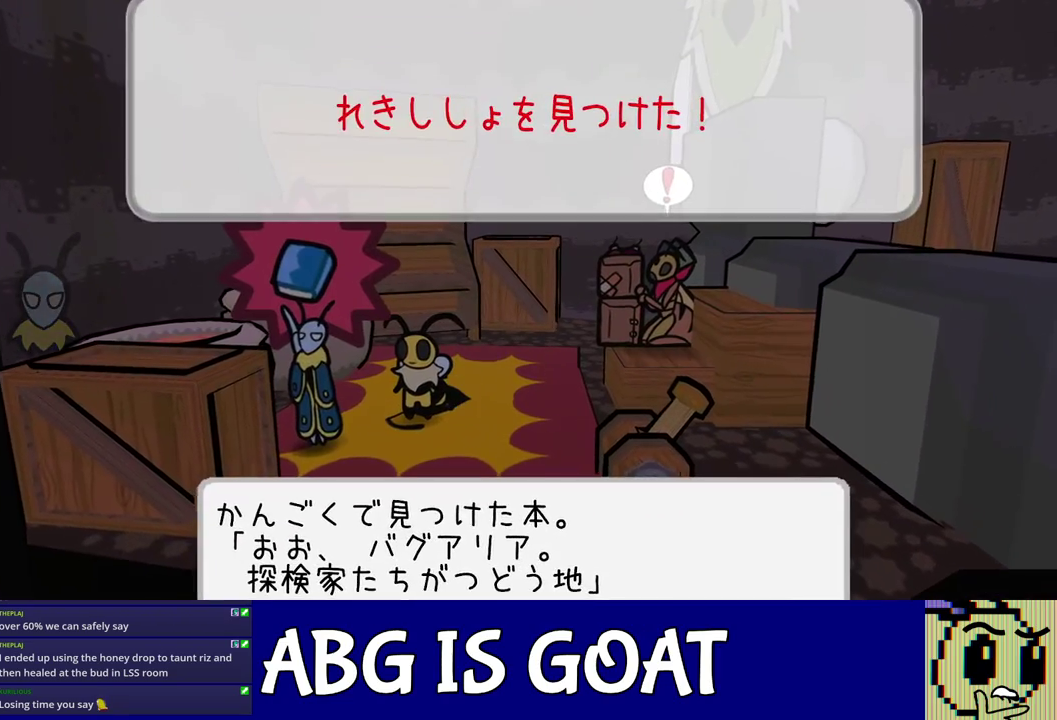
{"buttons": [], "left_stick": "up-right", "events": [[233, "left_stick", "up-right"], [250, "C_DOWN", "down"], [300, "C_DOWN", "up"]]}
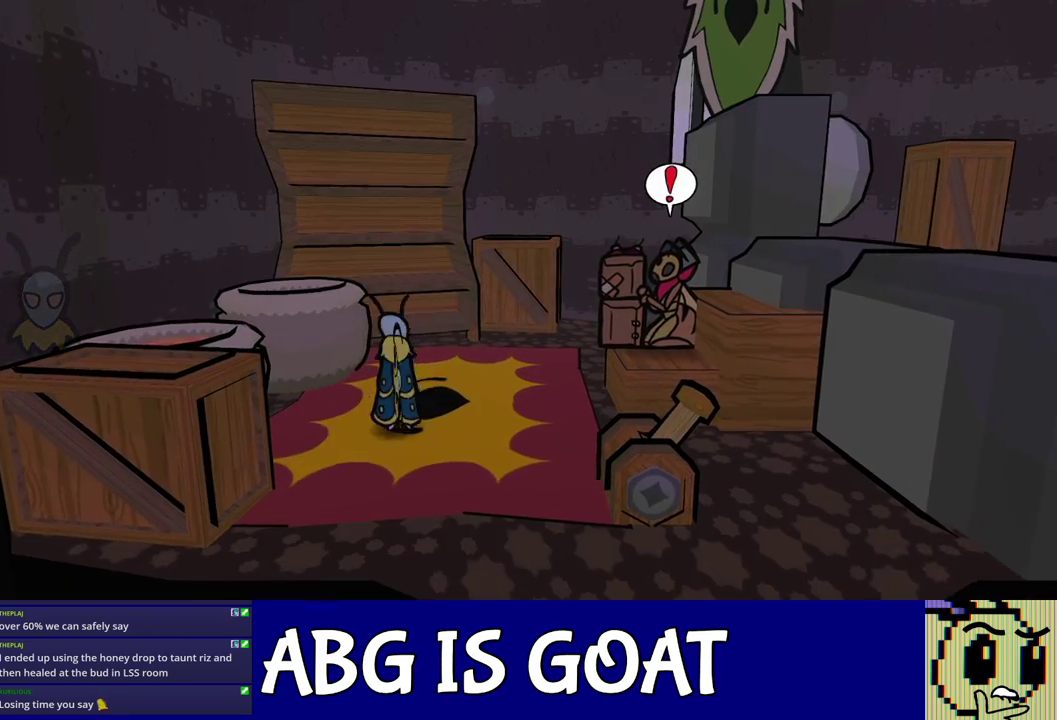
{"buttons": [], "left_stick": "right", "events": [[400, "left_stick", "right"], [417, "C_RIGHT", "down"], [483, "C_RIGHT", "up"]]}